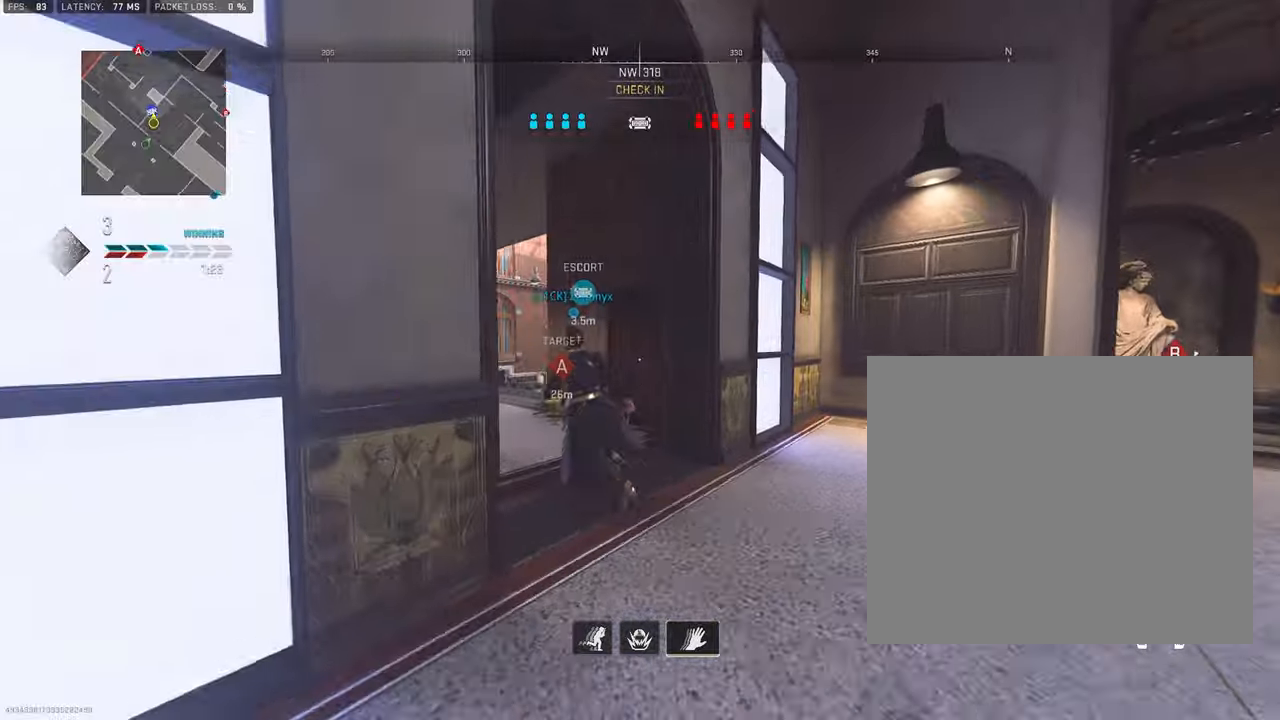
Gameplay with a controller (PlayStation layout); each line is a JSON object with the inputs held at the frame after it. "events" lists button and stick changes between this image and that frame as [ms after this image, input, new state], when the widget could be followed in between. Not read: TOUCHPAD.
{"buttons": ["L3"], "left_stick": "up-left", "right_stick": "left", "events": [[50, "L3", "up"], [283, "L3", "down"], [283, "left_stick", "up-left"], [400, "right_stick", "left"]]}
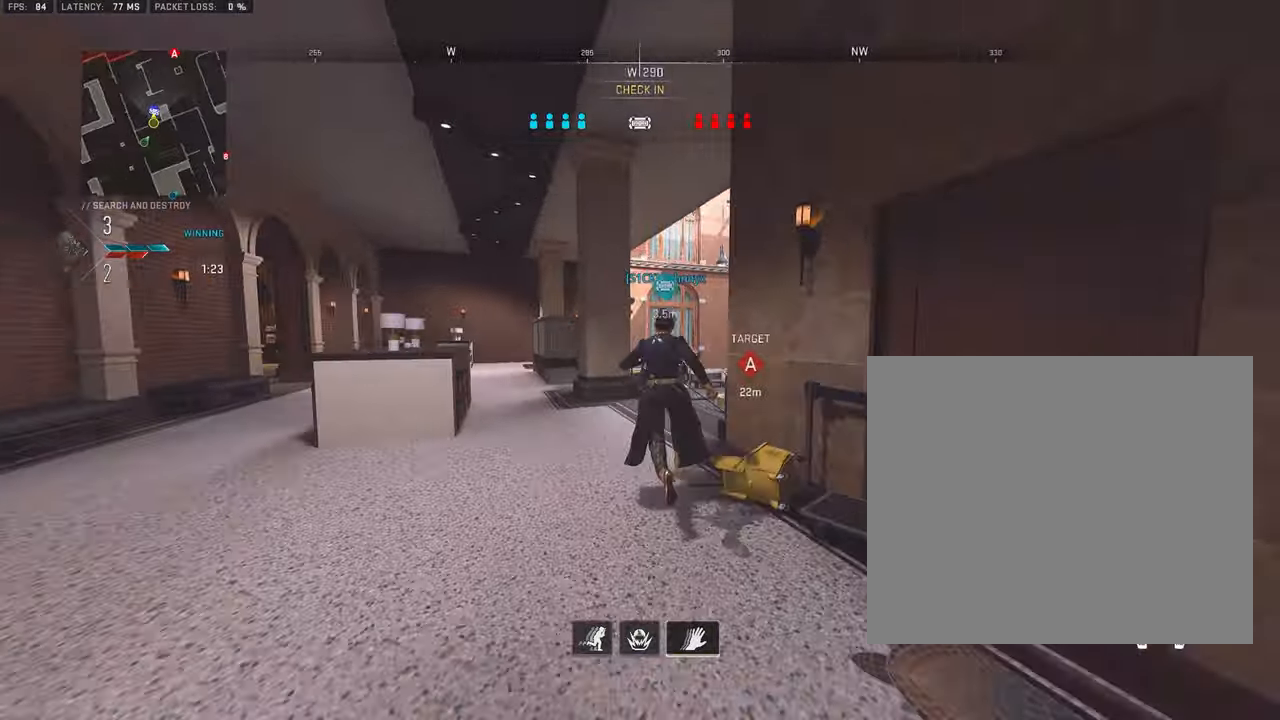
{"buttons": [], "left_stick": "up", "right_stick": "center", "events": [[33, "right_stick", "center"], [283, "L3", "up"], [283, "right_stick", "right"], [383, "L3", "down"], [400, "right_stick", "center"], [483, "L3", "up"], [483, "left_stick", "up"]]}
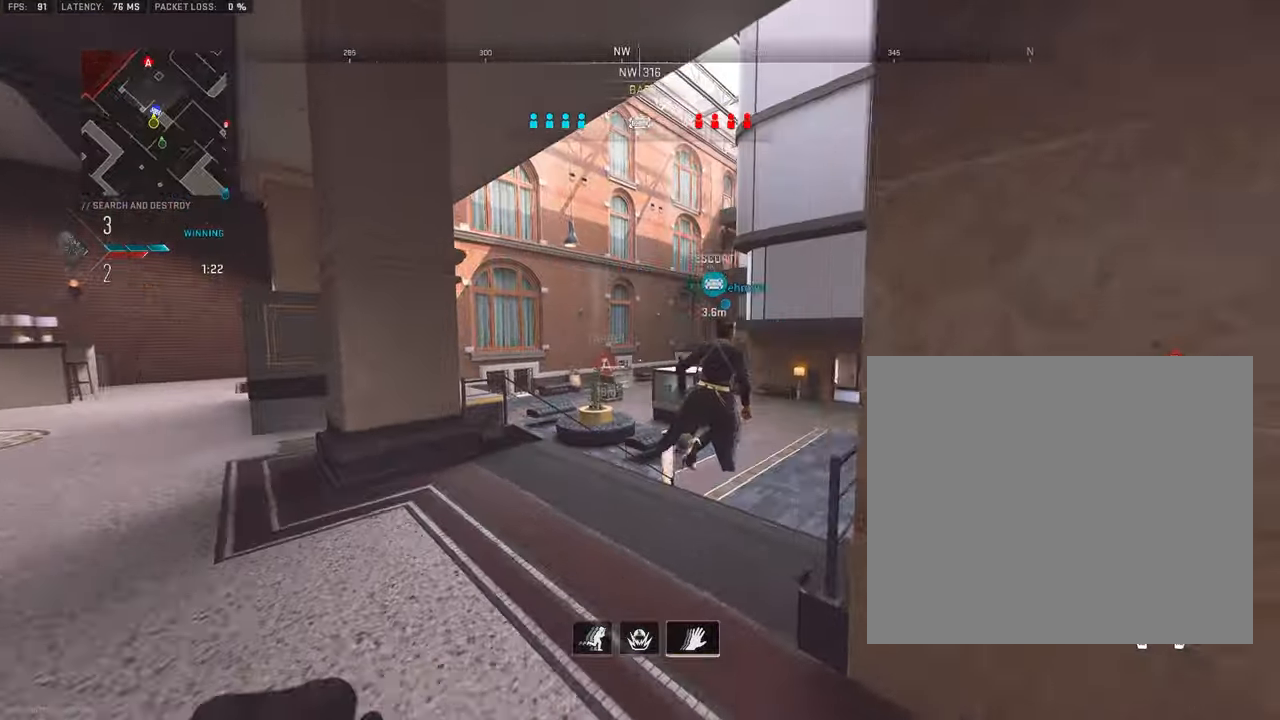
{"buttons": [], "left_stick": "up", "right_stick": "center", "events": [[33, "right_stick", "right"], [83, "L3", "down"], [200, "right_stick", "center"], [350, "R3", "down"], [450, "L3", "up"], [483, "R3", "up"]]}
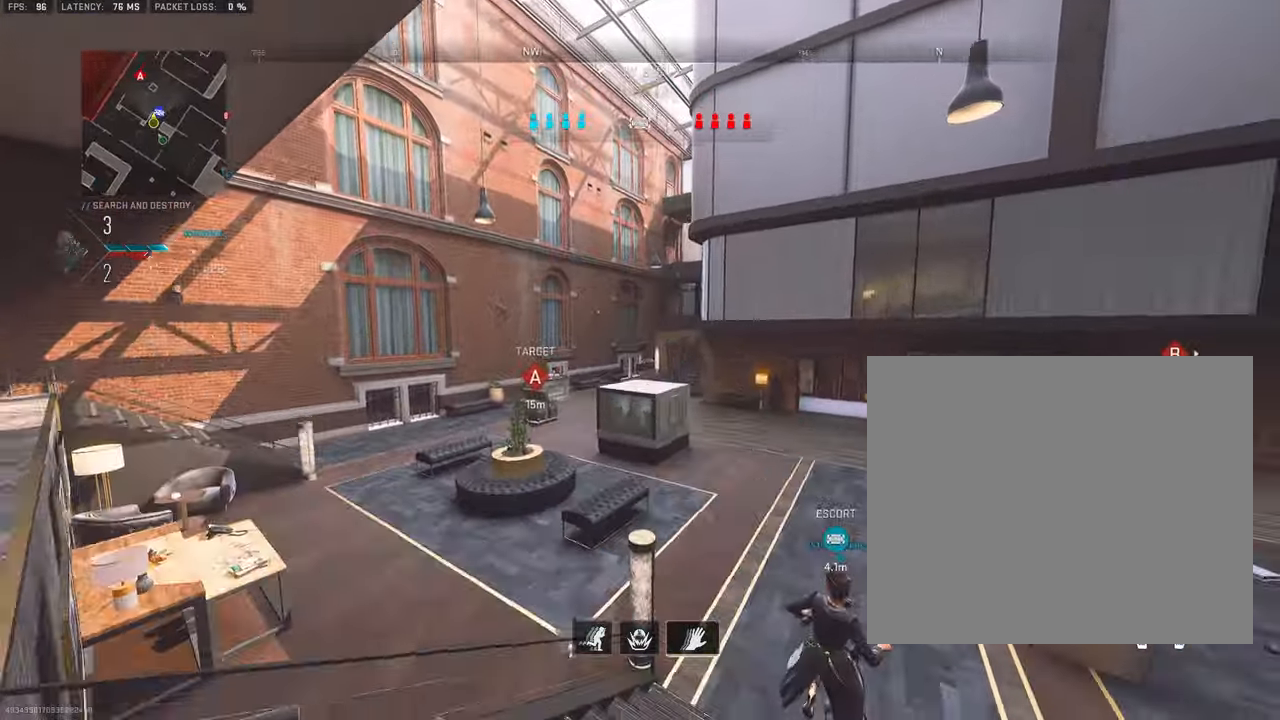
{"buttons": ["L3"], "left_stick": "up", "right_stick": "center", "events": [[200, "L3", "down"], [317, "L3", "up"], [500, "L3", "down"]]}
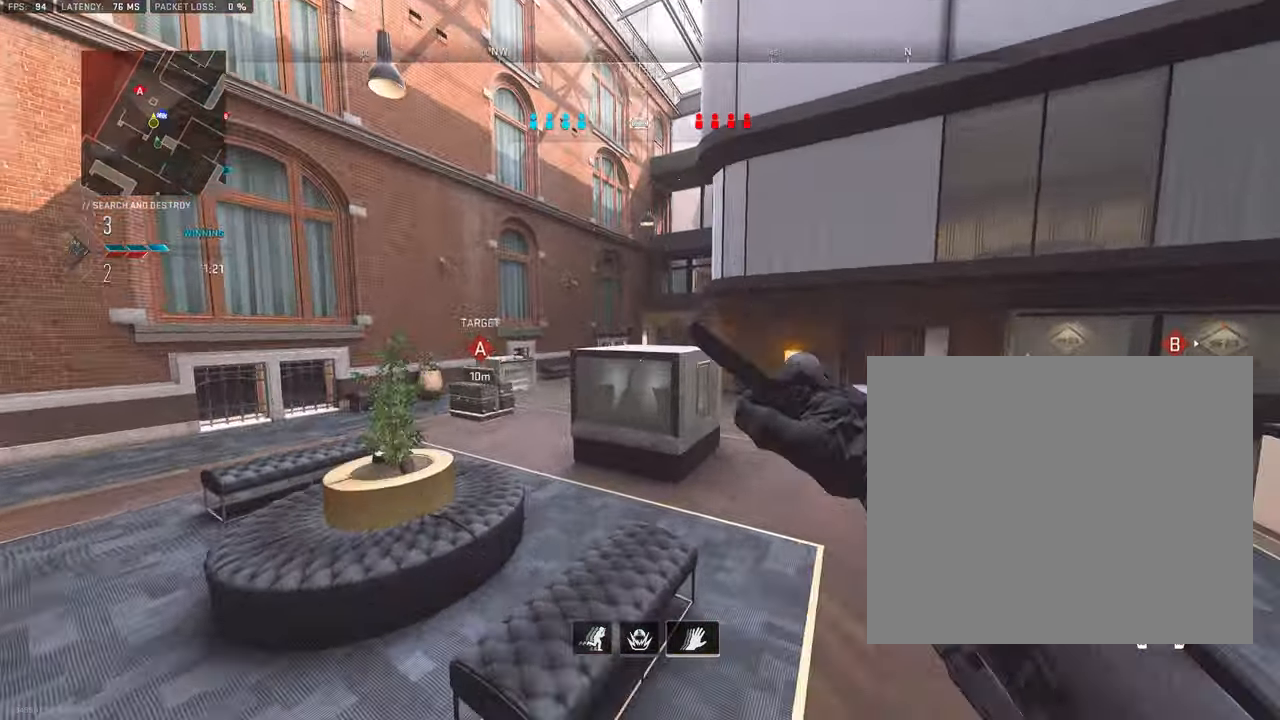
{"buttons": ["L3"], "left_stick": "up", "right_stick": "center", "events": [[150, "L3", "up"], [233, "L3", "down"], [333, "L3", "up"], [450, "L3", "down"]]}
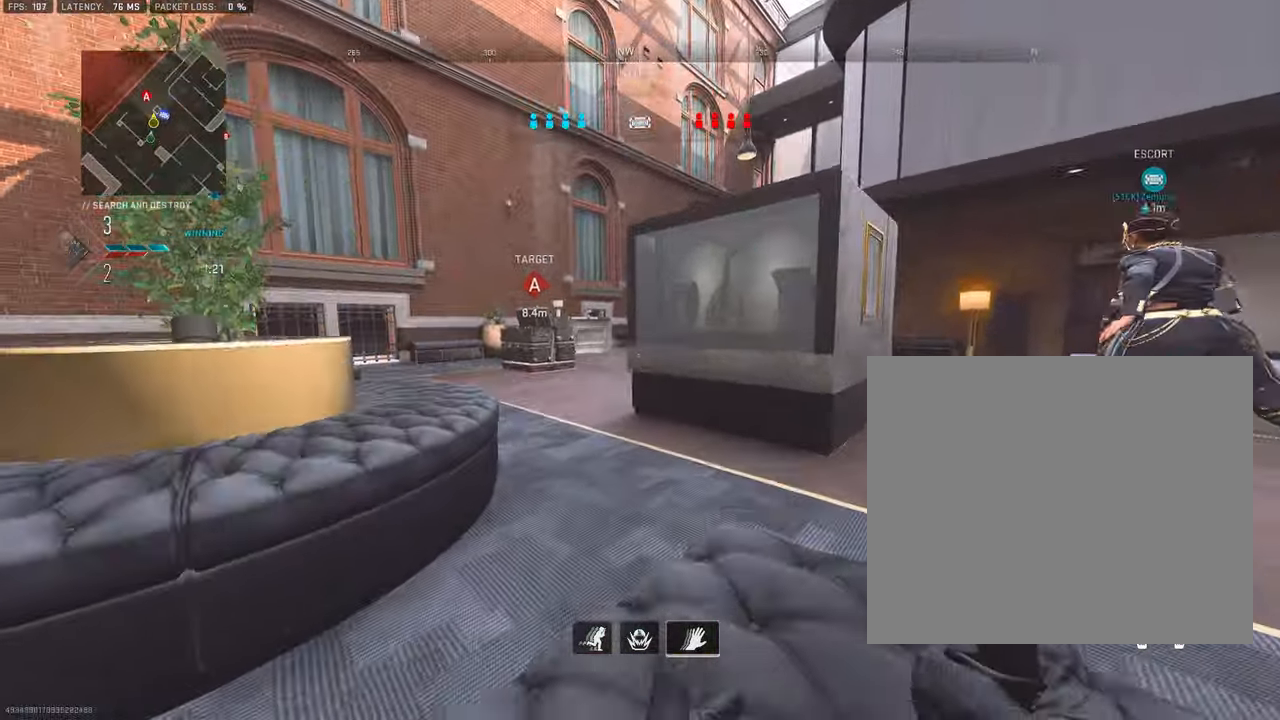
{"buttons": ["L3"], "left_stick": "up", "right_stick": "center", "events": [[50, "L3", "up"], [117, "L3", "down"], [250, "L3", "up"], [300, "L3", "down"], [400, "L3", "up"], [483, "L3", "down"]]}
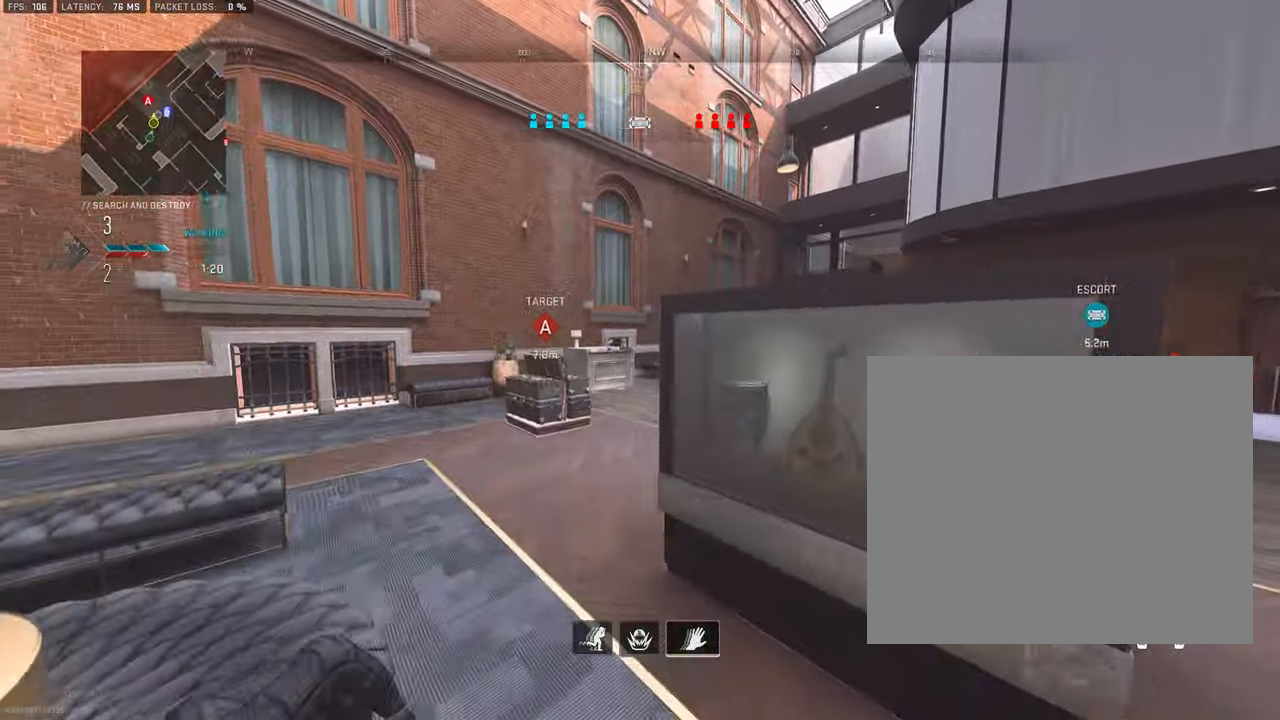
{"buttons": [], "left_stick": "up", "right_stick": "center", "events": [[17, "right_stick", "left"], [83, "L3", "up"], [117, "right_stick", "center"], [167, "L3", "down"], [267, "right_stick", "right"], [300, "L3", "up"], [383, "L3", "down"], [500, "L3", "up"], [500, "right_stick", "center"]]}
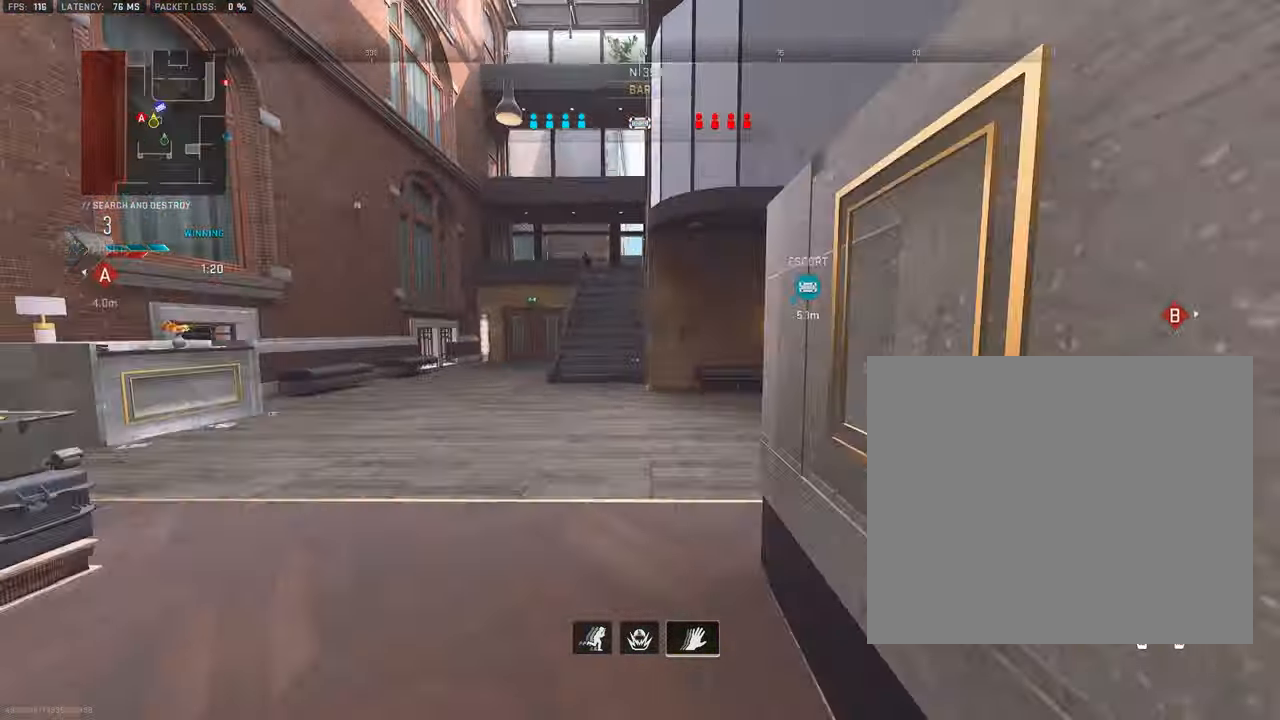
{"buttons": [], "left_stick": "up", "right_stick": "right", "events": [[83, "L3", "down"], [217, "R3", "down"], [367, "L3", "up"], [367, "R3", "up"], [383, "right_stick", "right"]]}
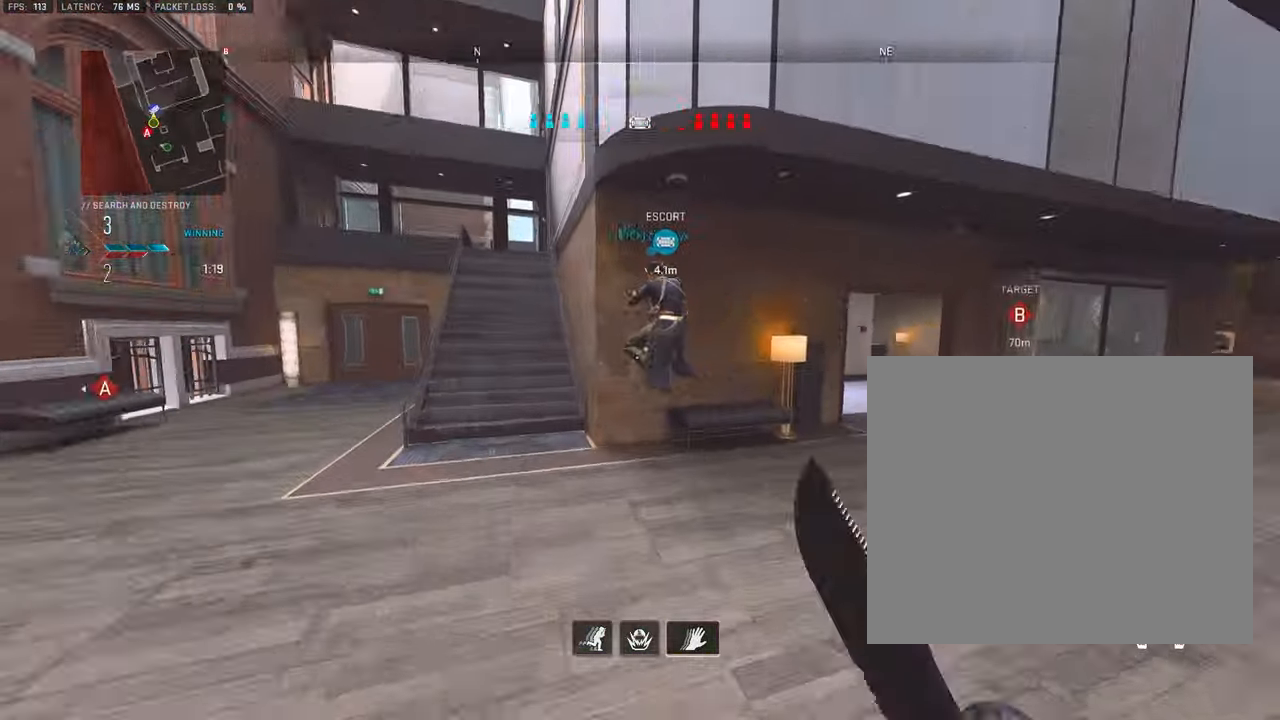
{"buttons": [], "left_stick": "up", "right_stick": "up-left", "events": [[83, "right_stick", "center"], [217, "TRIANGLE", "down"], [350, "TRIANGLE", "up"], [450, "right_stick", "up-left"]]}
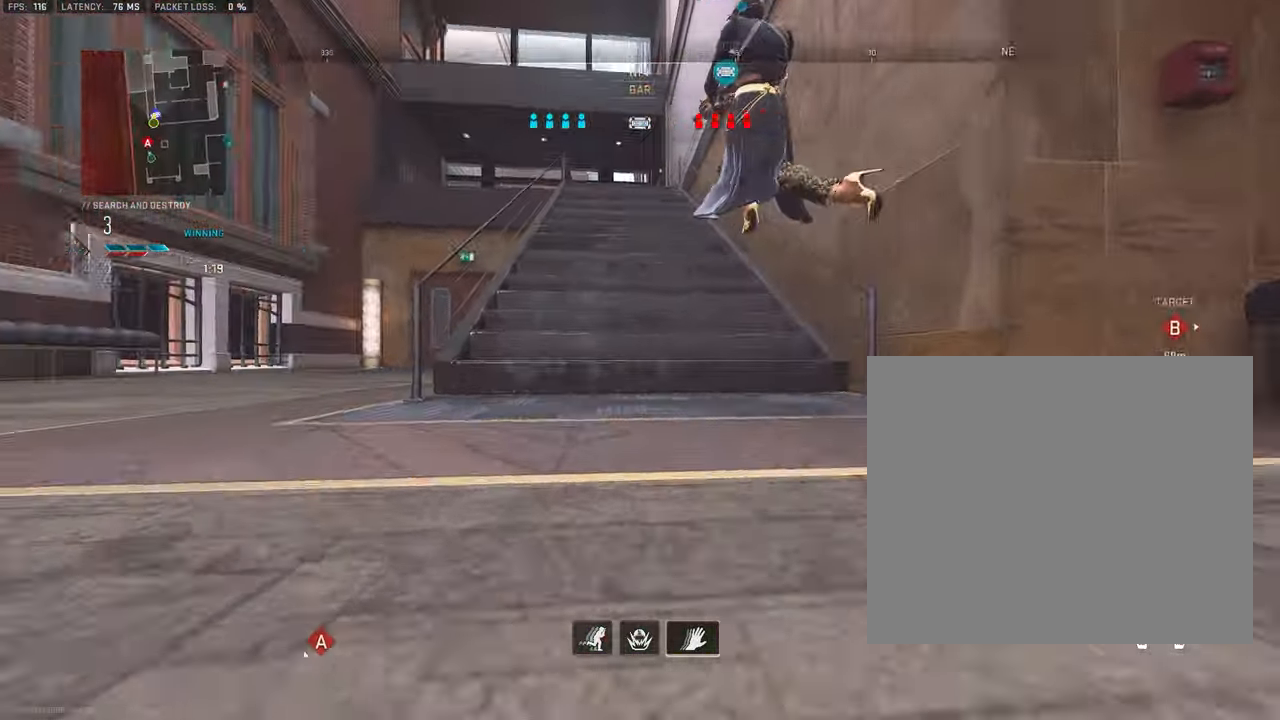
{"buttons": [], "left_stick": "up", "right_stick": "center", "events": [[100, "L3", "down"], [150, "right_stick", "center"], [217, "L3", "up"], [267, "L3", "down"], [317, "L3", "up"], [434, "L3", "down"], [500, "L3", "up"]]}
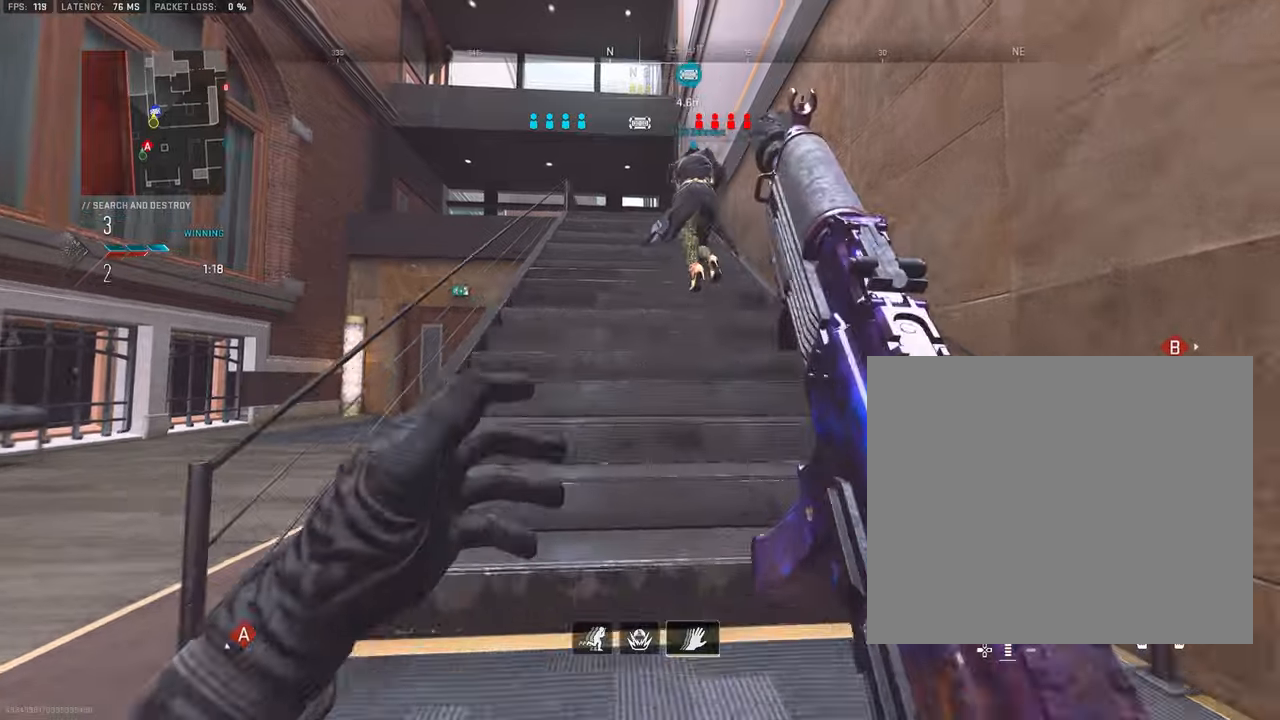
{"buttons": [], "left_stick": "up", "right_stick": "center", "events": [[67, "left_stick", "up-right"], [134, "L3", "down"], [167, "CROSS", "down"], [217, "L3", "up"], [250, "CROSS", "up"], [350, "left_stick", "up"]]}
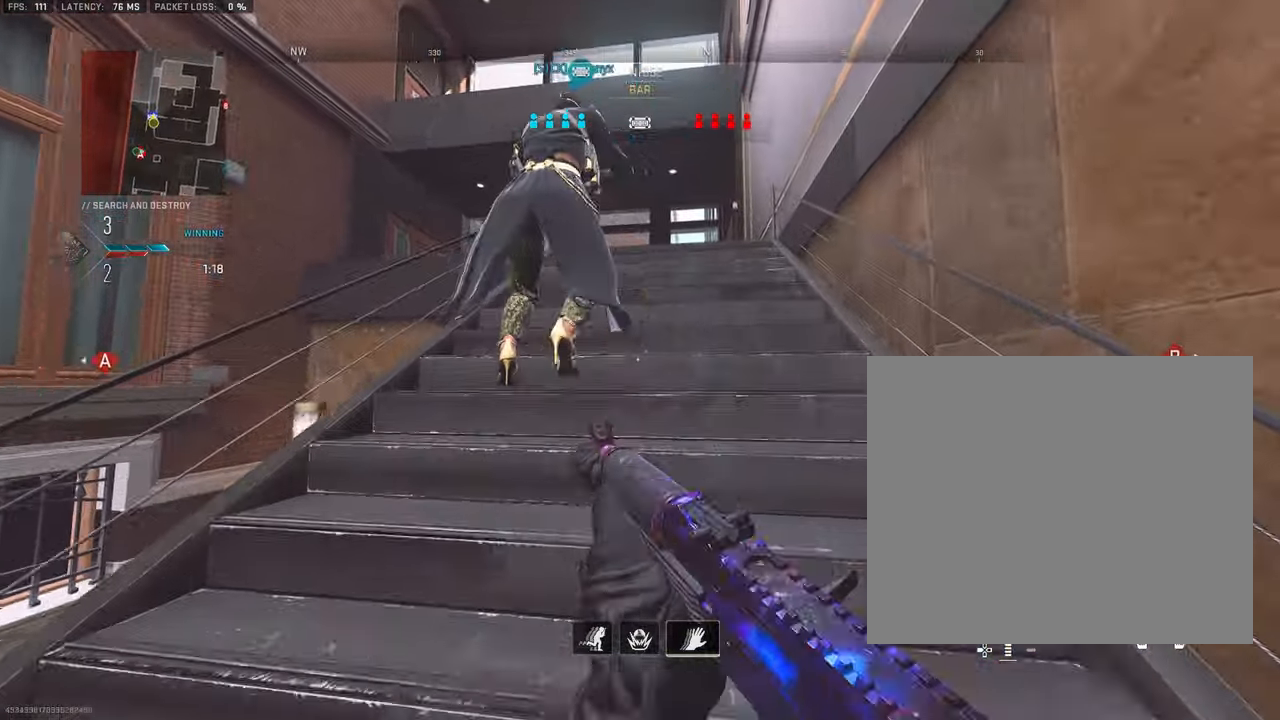
{"buttons": ["L1"], "left_stick": "up", "right_stick": "center", "events": [[17, "L3", "down"], [117, "L1", "down"], [167, "L3", "up"]]}
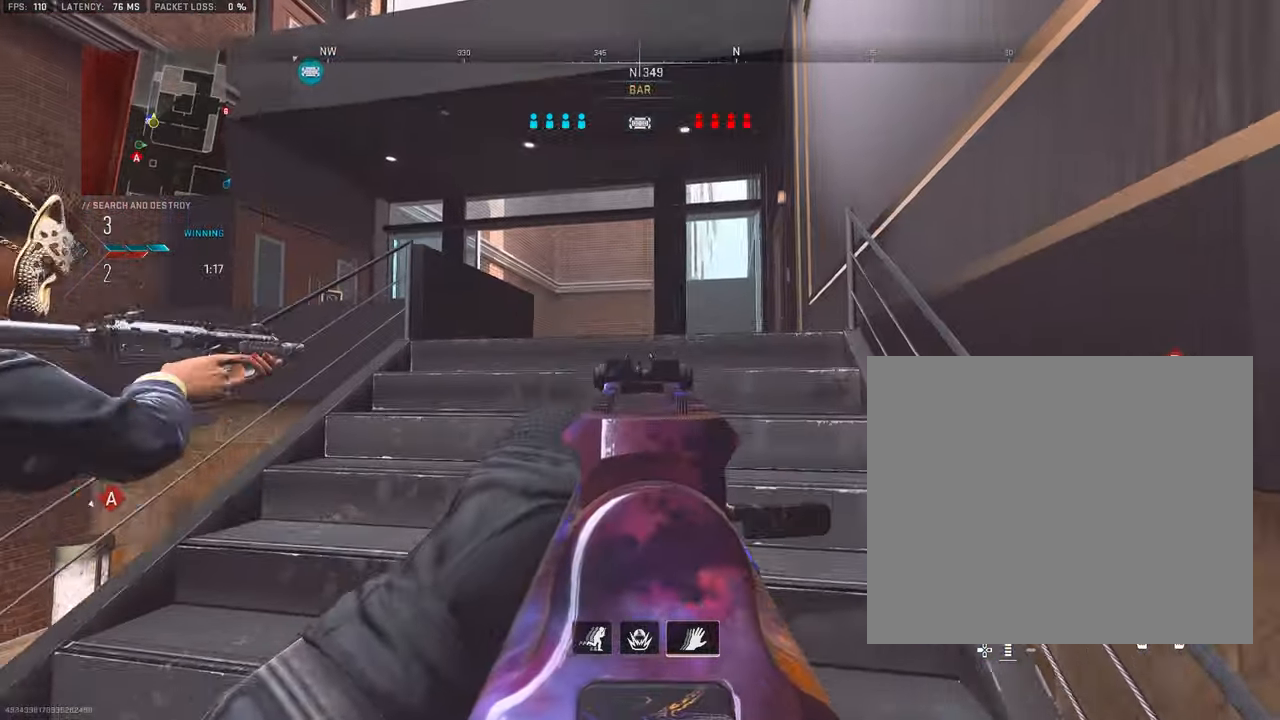
{"buttons": ["L1"], "left_stick": "up", "right_stick": "center", "events": []}
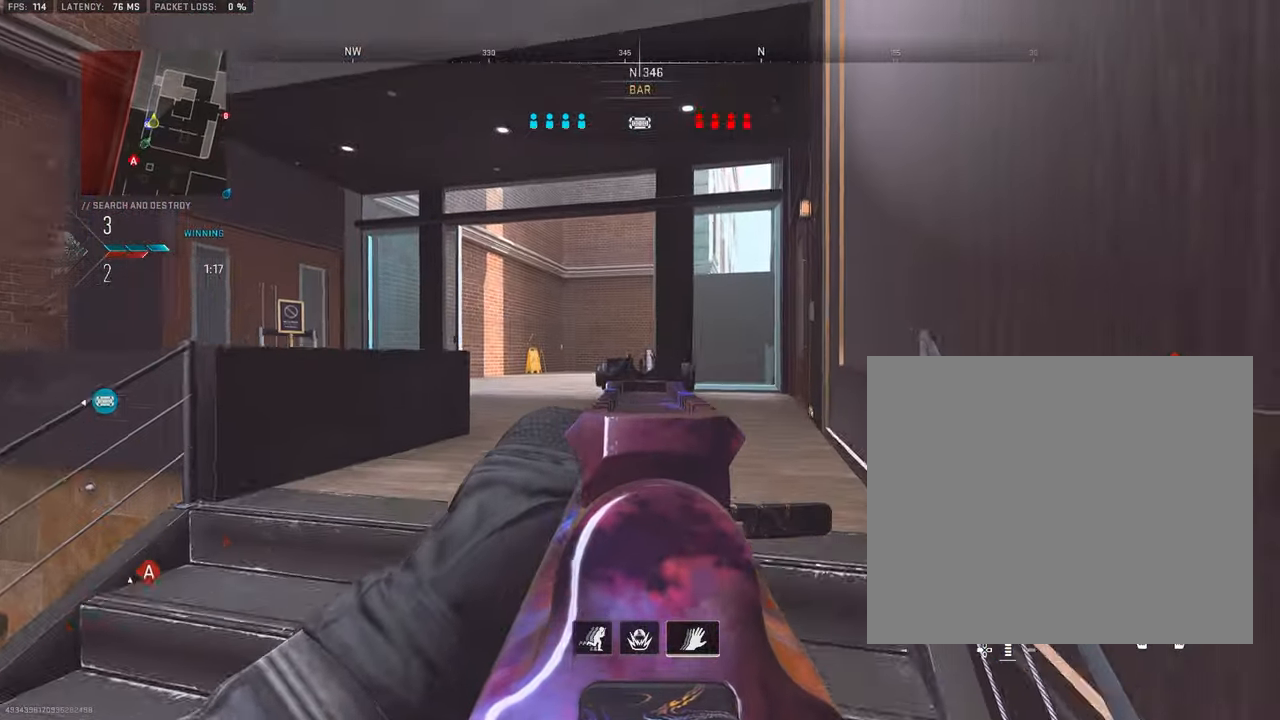
{"buttons": ["L1"], "left_stick": "up", "right_stick": "center", "events": []}
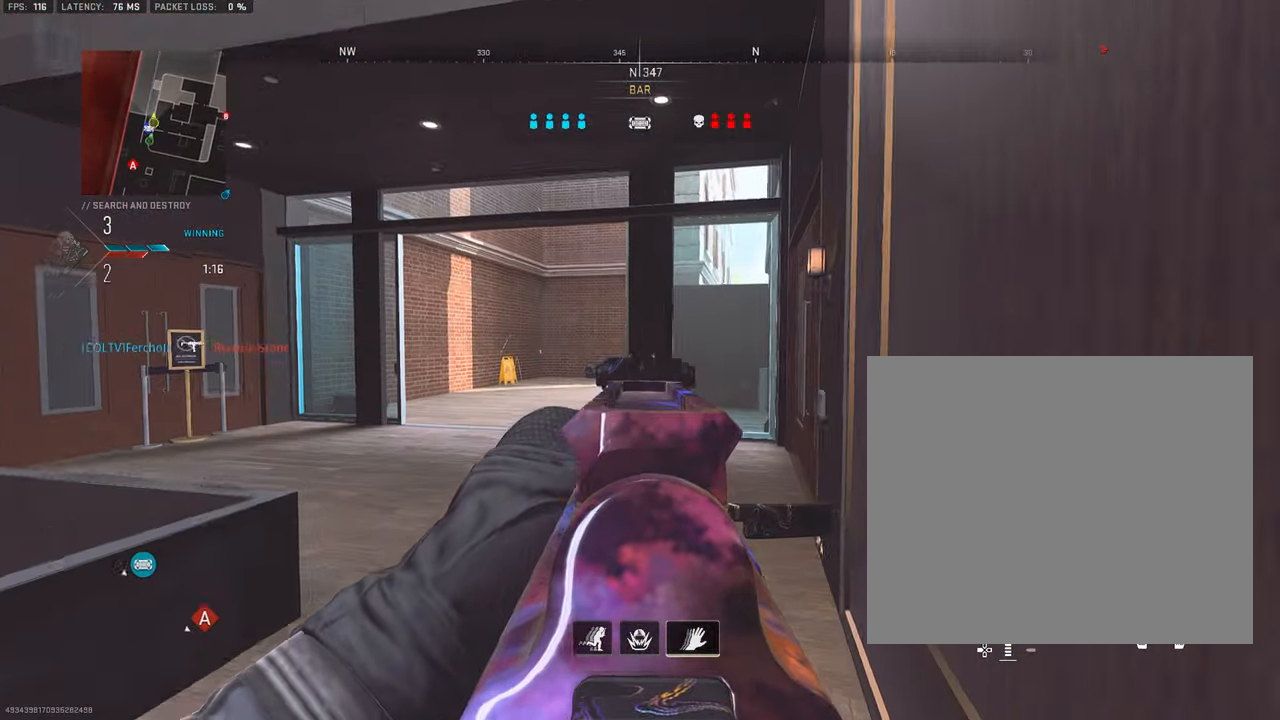
{"buttons": [], "left_stick": "up", "right_stick": "right", "events": [[300, "L1", "up"], [317, "right_stick", "right"], [350, "L3", "down"], [450, "L3", "up"]]}
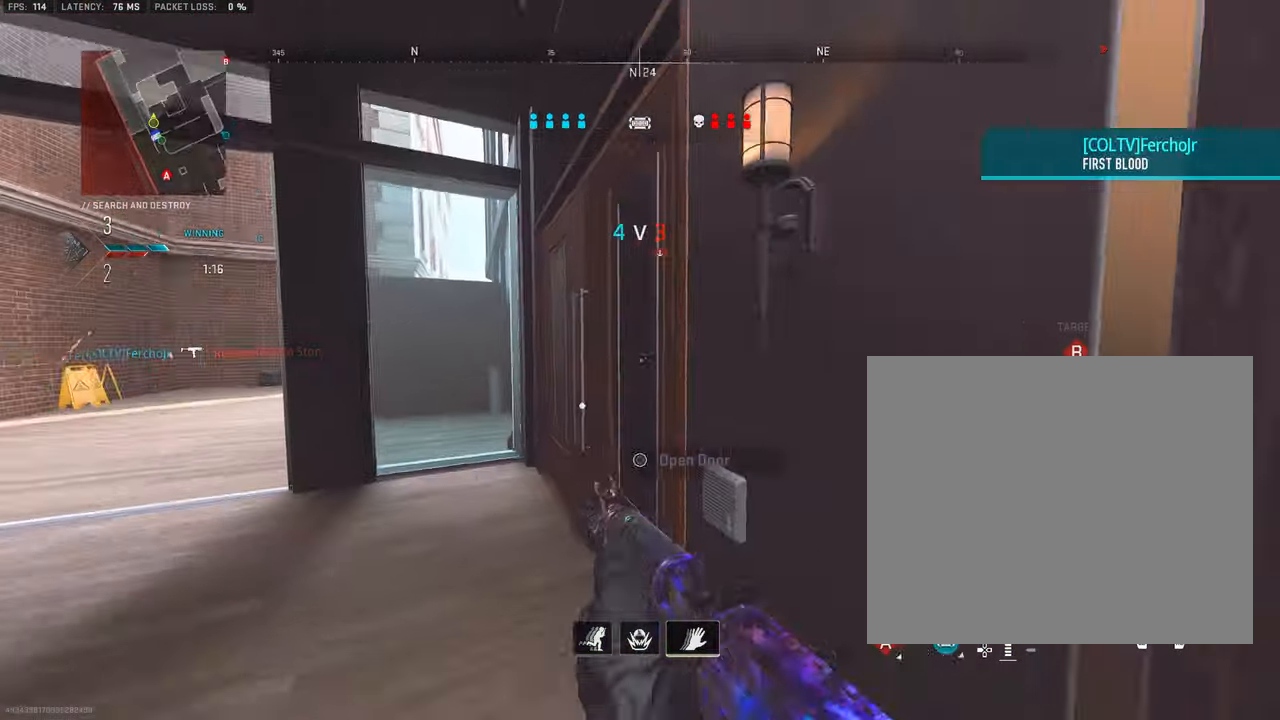
{"buttons": [], "left_stick": "down-left", "right_stick": "center", "events": [[34, "L3", "down"], [284, "left_stick", "up-left"], [317, "CROSS", "down"], [317, "right_stick", "center"], [350, "L3", "up"], [417, "left_stick", "down-left"], [434, "CROSS", "up"]]}
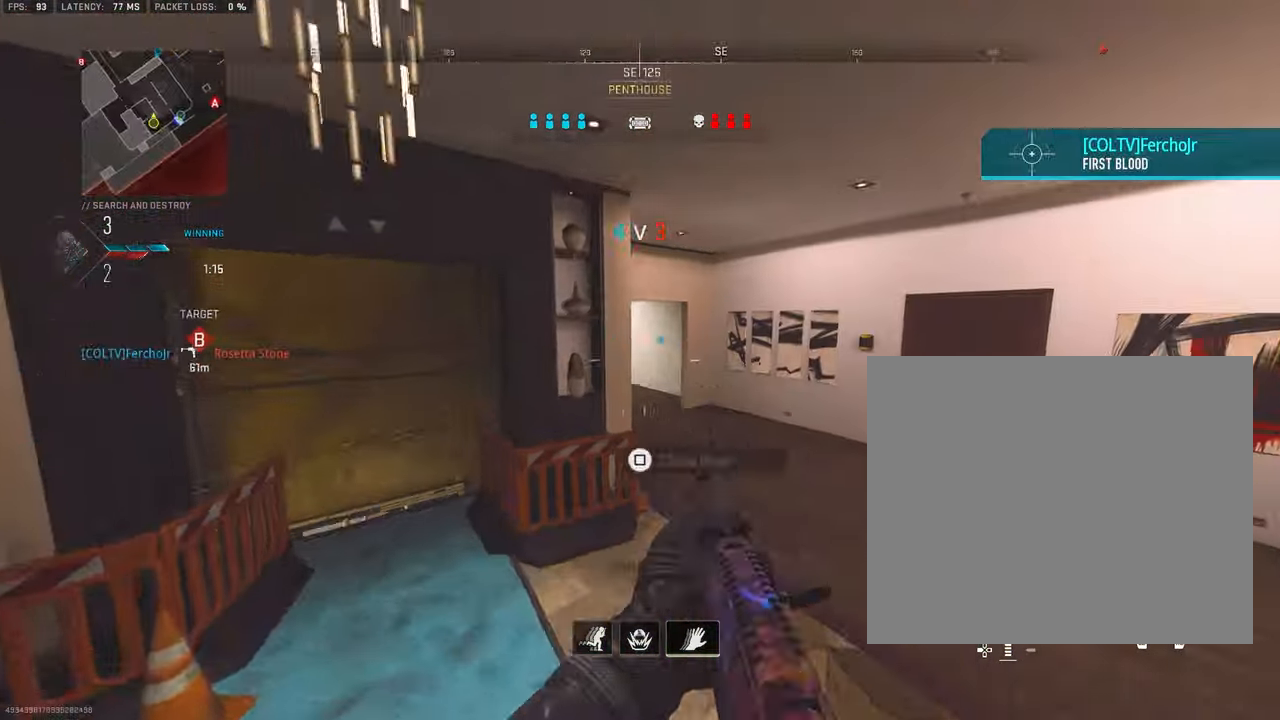
{"buttons": ["L3"], "left_stick": "up", "right_stick": "down-left", "events": [[34, "right_stick", "right"], [200, "right_stick", "center"], [317, "left_stick", "up"], [434, "L3", "down"], [434, "right_stick", "down-left"]]}
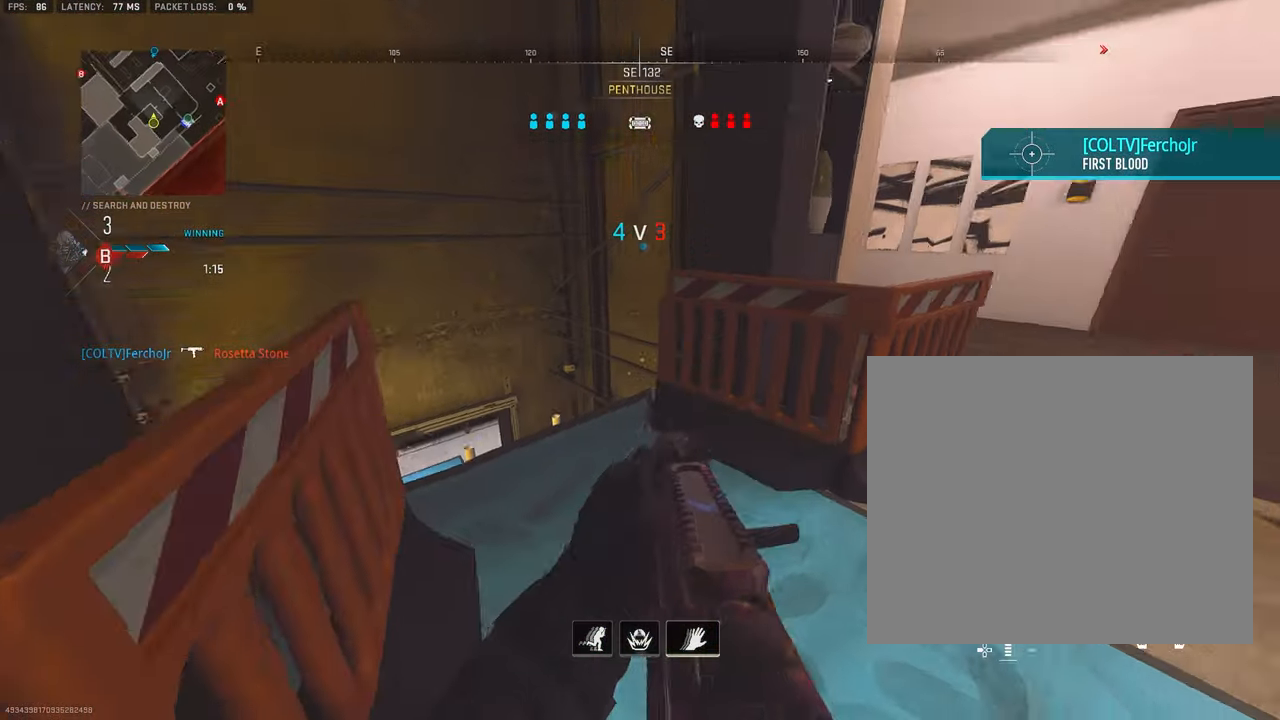
{"buttons": [], "left_stick": "left", "right_stick": "center", "events": [[50, "L3", "up"], [134, "L3", "down"], [134, "right_stick", "center"], [167, "left_stick", "up-left"], [217, "L3", "up"], [284, "left_stick", "left"]]}
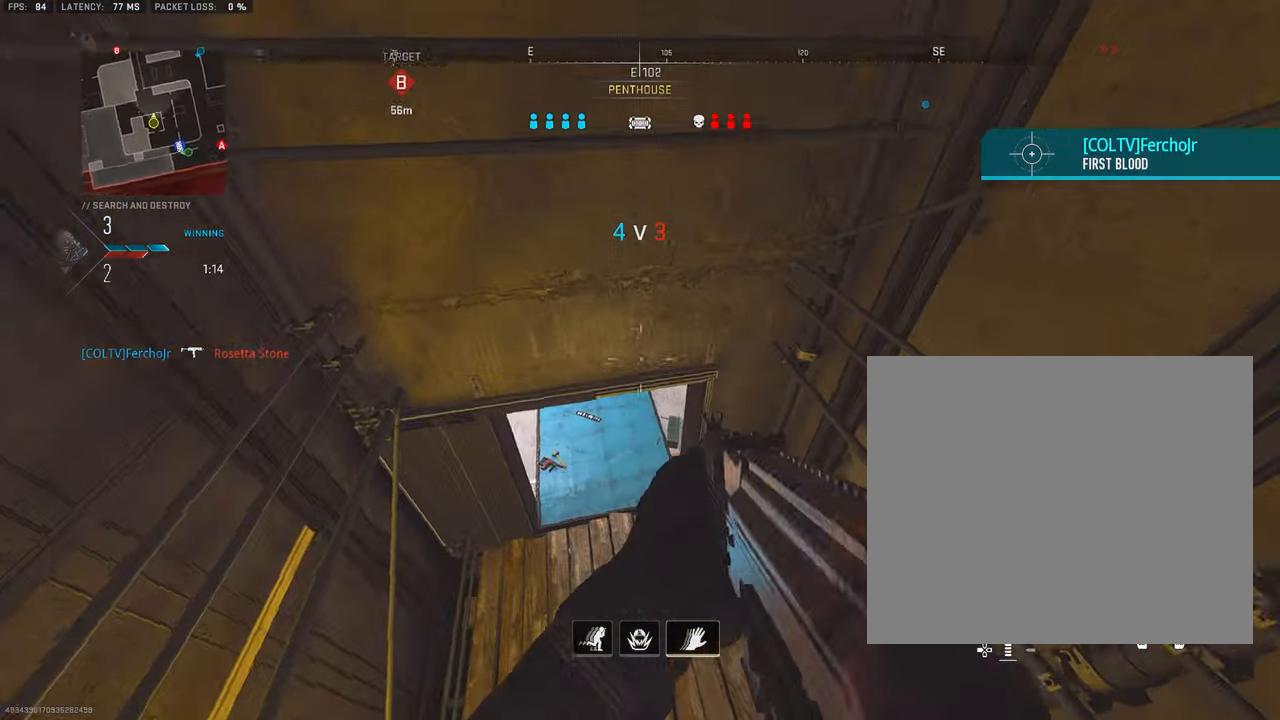
{"buttons": [], "left_stick": "up-left", "right_stick": "up-right", "events": [[34, "right_stick", "right"], [67, "left_stick", "down-left"], [117, "right_stick", "center"], [334, "right_stick", "up-right"], [367, "left_stick", "left"], [484, "left_stick", "up-left"]]}
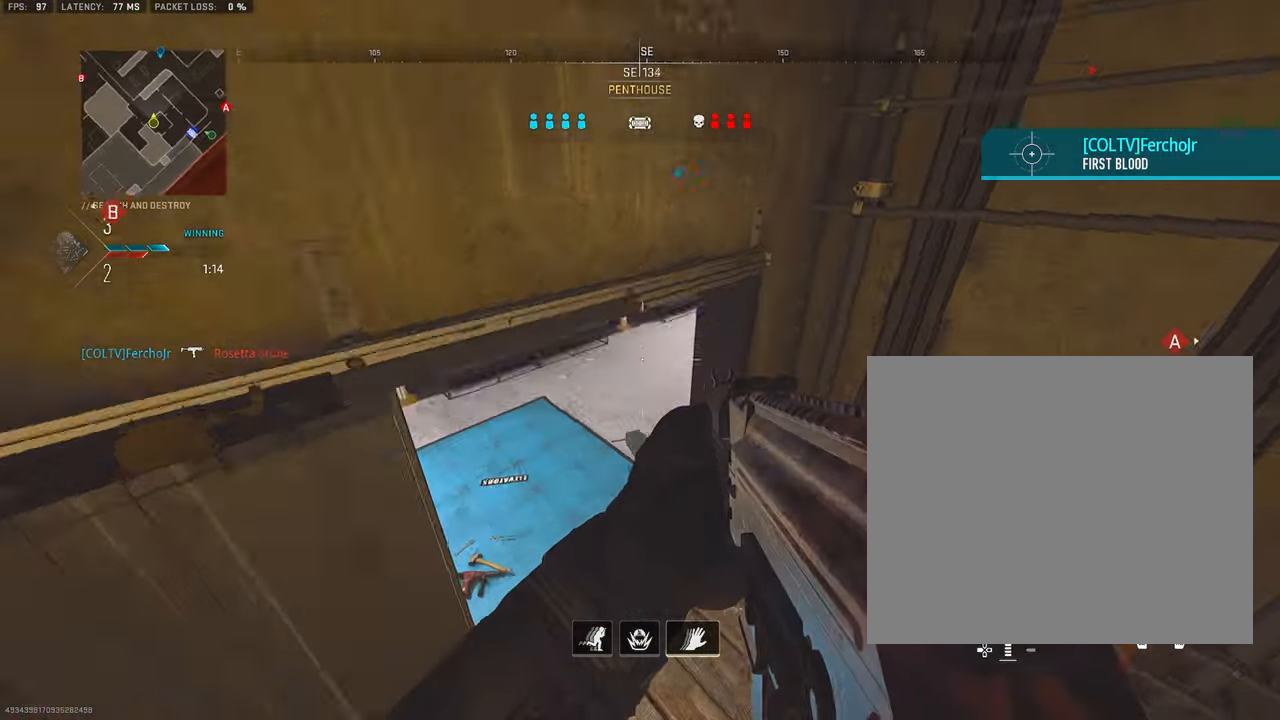
{"buttons": ["L3"], "left_stick": "up-left", "right_stick": "right", "events": [[17, "left_stick", "up"], [67, "left_stick", "up-right"], [134, "right_stick", "center"], [150, "L3", "down"], [267, "L3", "up"], [267, "left_stick", "up-left"], [334, "L3", "down"], [450, "right_stick", "right"]]}
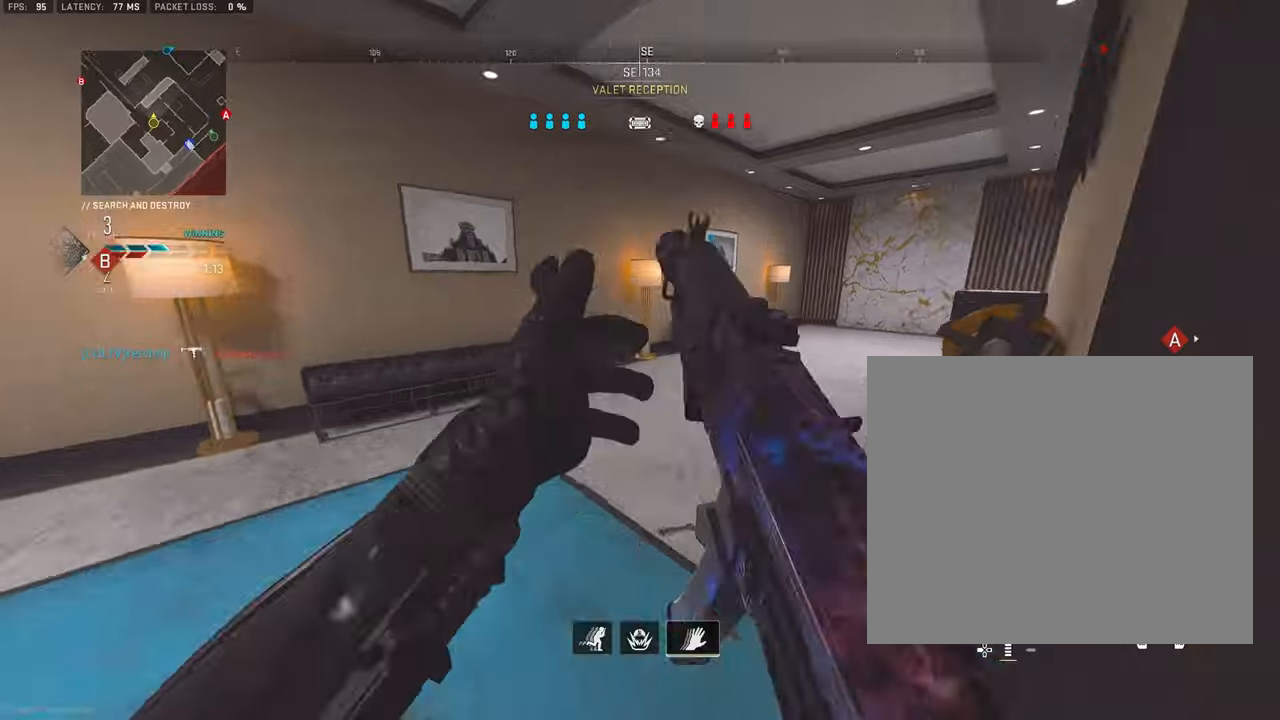
{"buttons": [], "left_stick": "left", "right_stick": "right", "events": [[200, "CROSS", "down"], [216, "right_stick", "center"], [266, "L3", "up"], [300, "left_stick", "left"], [316, "CROSS", "up"], [383, "right_stick", "right"]]}
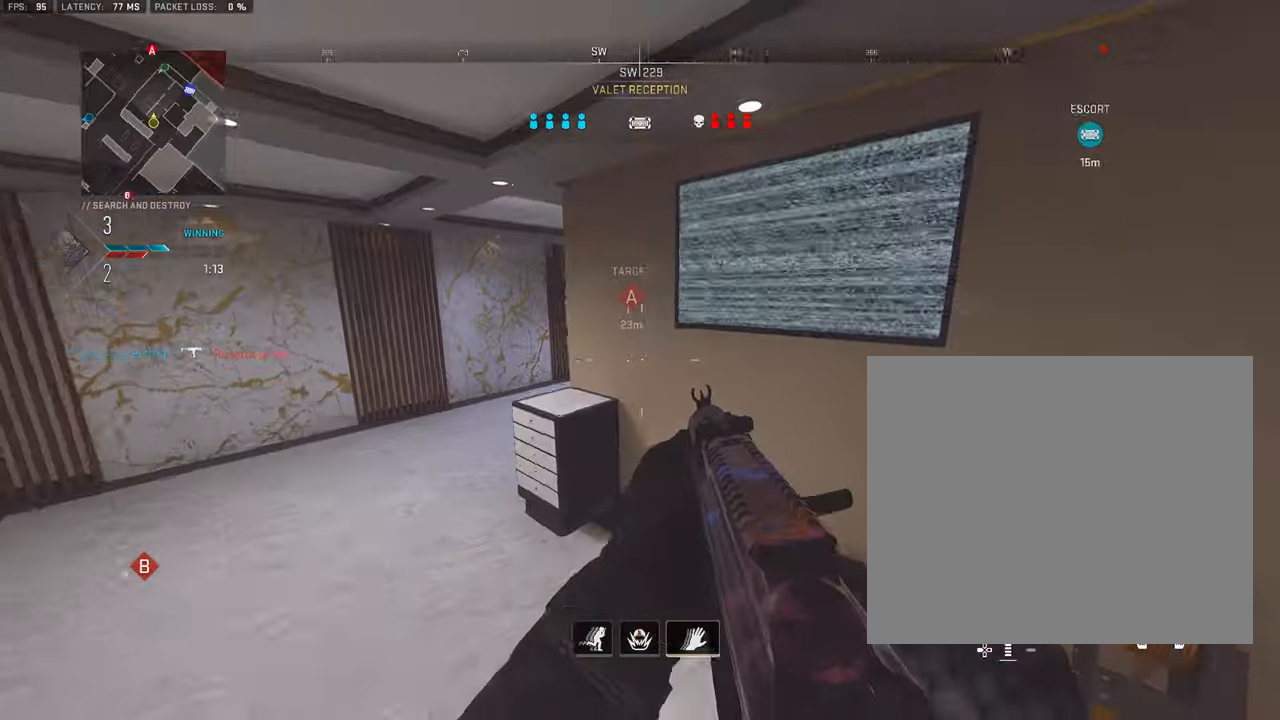
{"buttons": ["L3"], "left_stick": "up-left", "right_stick": "center", "events": [[66, "right_stick", "center"], [83, "left_stick", "up-left"], [333, "L3", "down"], [416, "L3", "up"], [500, "L3", "down"]]}
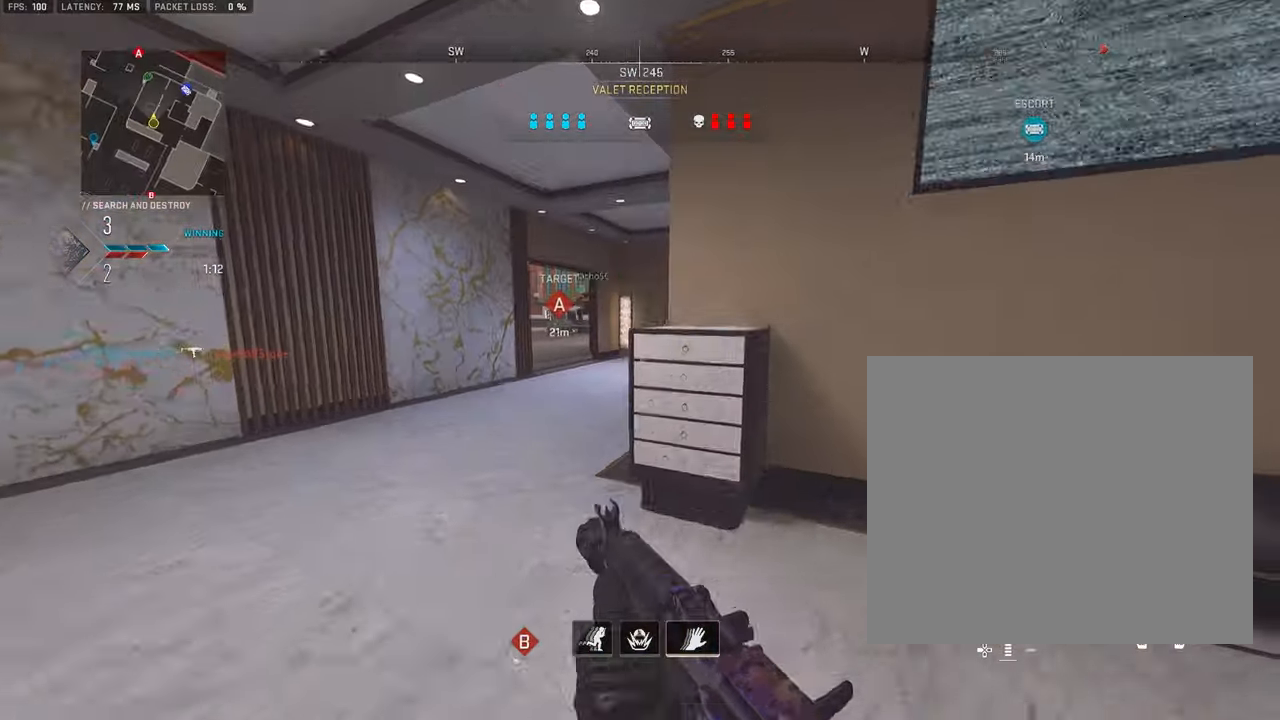
{"buttons": [], "left_stick": "down-right", "right_stick": "right", "events": [[116, "right_stick", "right"], [183, "L3", "up"], [250, "right_stick", "center"], [300, "L1", "down"], [366, "left_stick", "up-right"], [466, "L1", "up"], [500, "left_stick", "down-right"], [500, "right_stick", "right"]]}
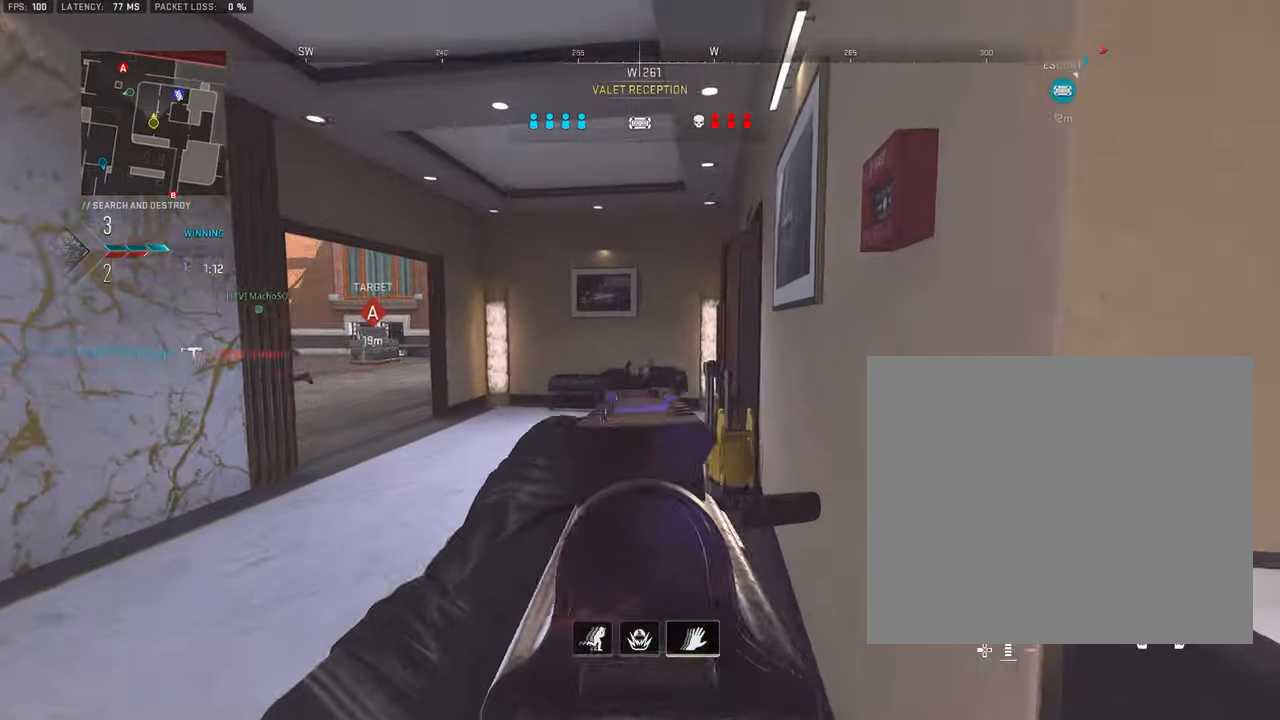
{"buttons": [], "left_stick": "up", "right_stick": "center", "events": [[33, "left_stick", "down"], [183, "left_stick", "down-right"], [300, "left_stick", "up-right"], [316, "L3", "down"], [316, "right_stick", "center"], [400, "left_stick", "up"], [450, "L3", "up"]]}
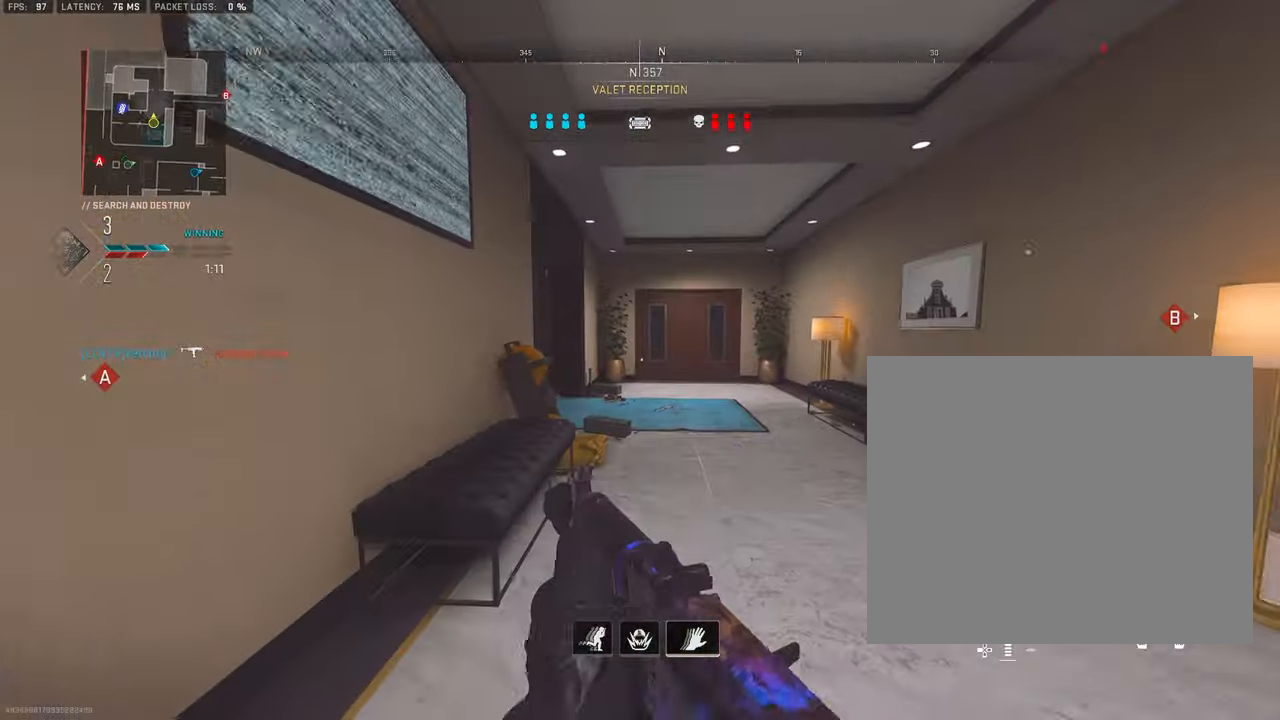
{"buttons": ["L3"], "left_stick": "up", "right_stick": "center", "events": [[16, "L3", "down"], [150, "L3", "up"], [250, "L3", "down"], [366, "L3", "up"], [500, "L3", "down"]]}
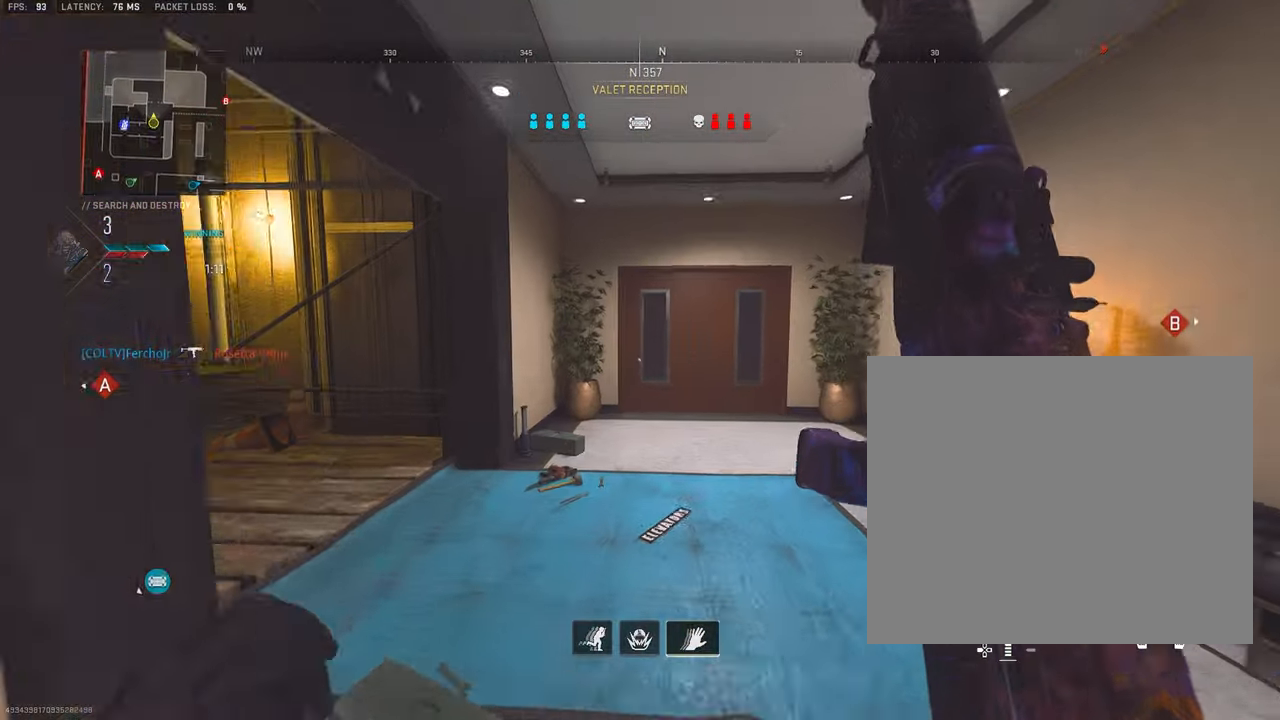
{"buttons": ["L3"], "left_stick": "up", "right_stick": "center", "events": [[100, "L3", "up"], [233, "L3", "down"], [350, "L3", "up"], [416, "L3", "down"]]}
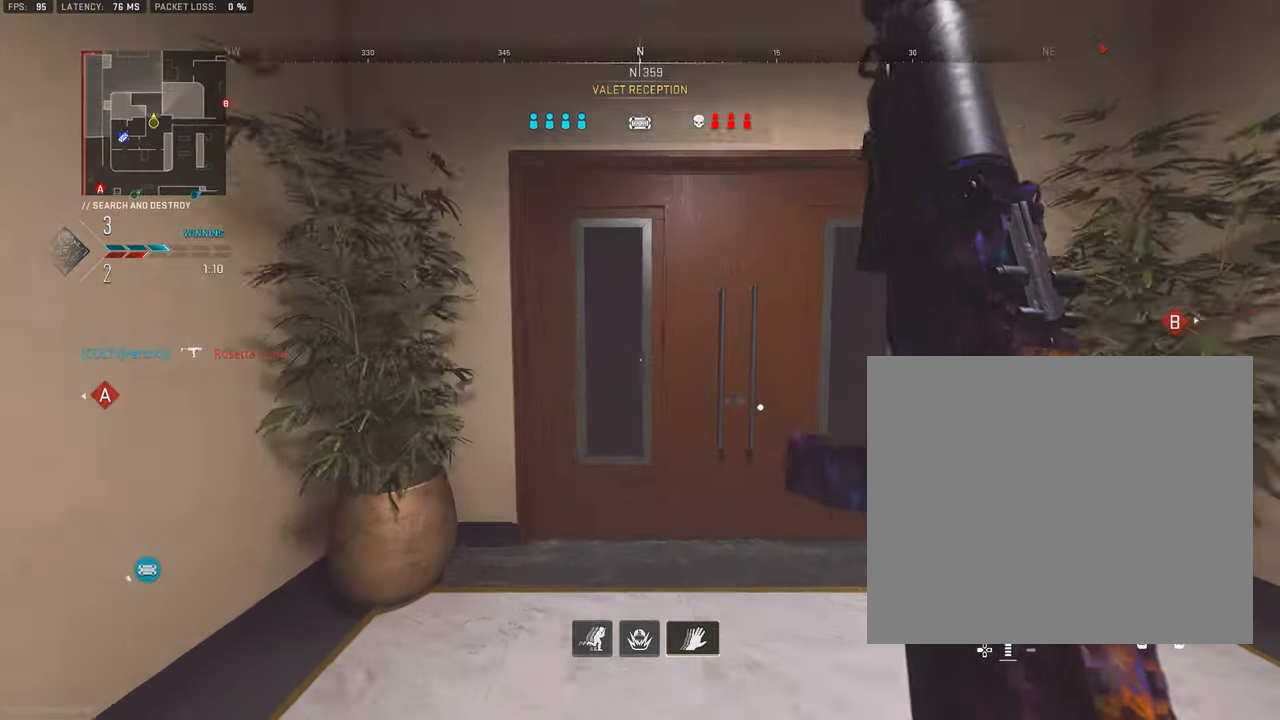
{"buttons": ["L3"], "left_stick": "up", "right_stick": "left", "events": [[16, "L3", "up"], [150, "L3", "down"], [216, "right_stick", "left"]]}